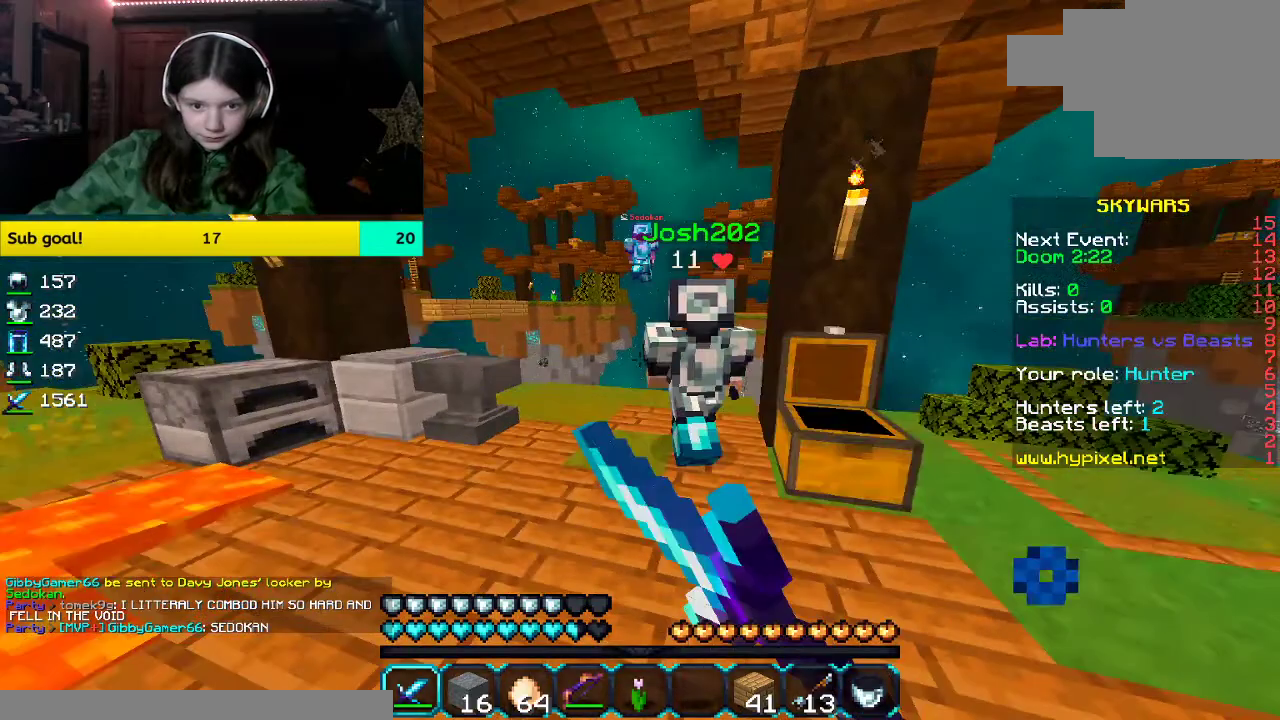
Gameplay with keyboard and mouse; each line is a JSON object with the keys and mouse buttons held at the frame after it. "events" lists presses ("down") and releases ("up") of "a", "d", "s", "space", "w", "mouse_left" and "mouse_right" between this image and that frame as [ms after this image, input, new state], when the widget could be followed in between. "mouse_left", "mouse_right" = the "left", "right" buttons of the "mouse" list. No other keys are recorded. Fast repeated clicks can show as one long hold. Mouse movement is not recorded.
{"keys": ["space", "w"], "mouse": [], "events": [[369, "space", "down"]]}
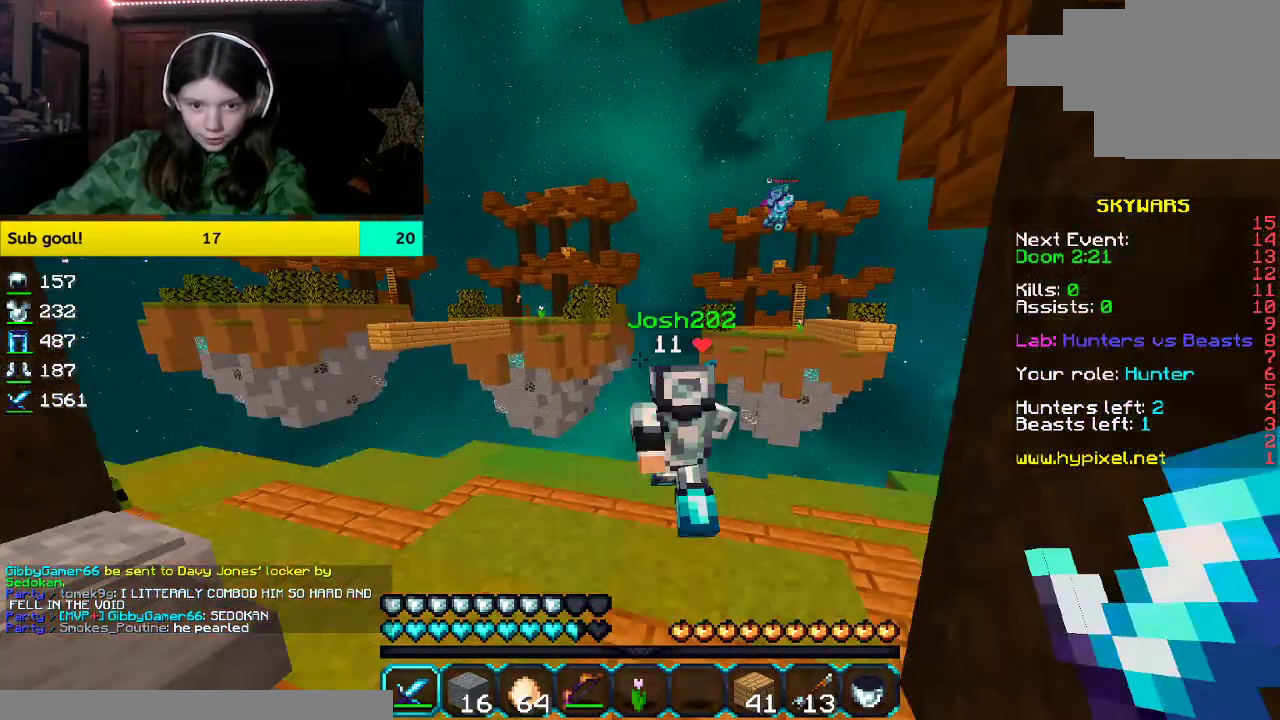
{"keys": ["w"], "mouse": [], "events": [[16, "space", "up"]]}
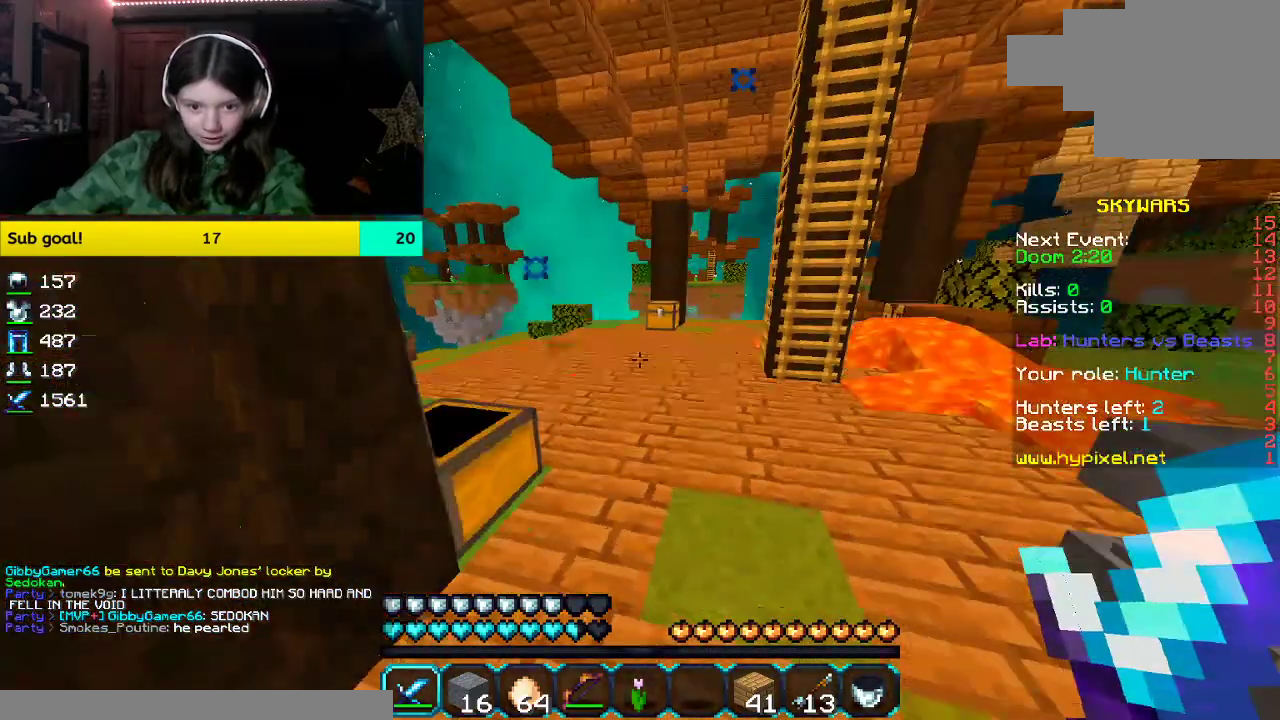
{"keys": ["w"], "mouse": [], "events": [[151, "d", "down"], [302, "space", "down"], [469, "d", "up"], [469, "space", "up"]]}
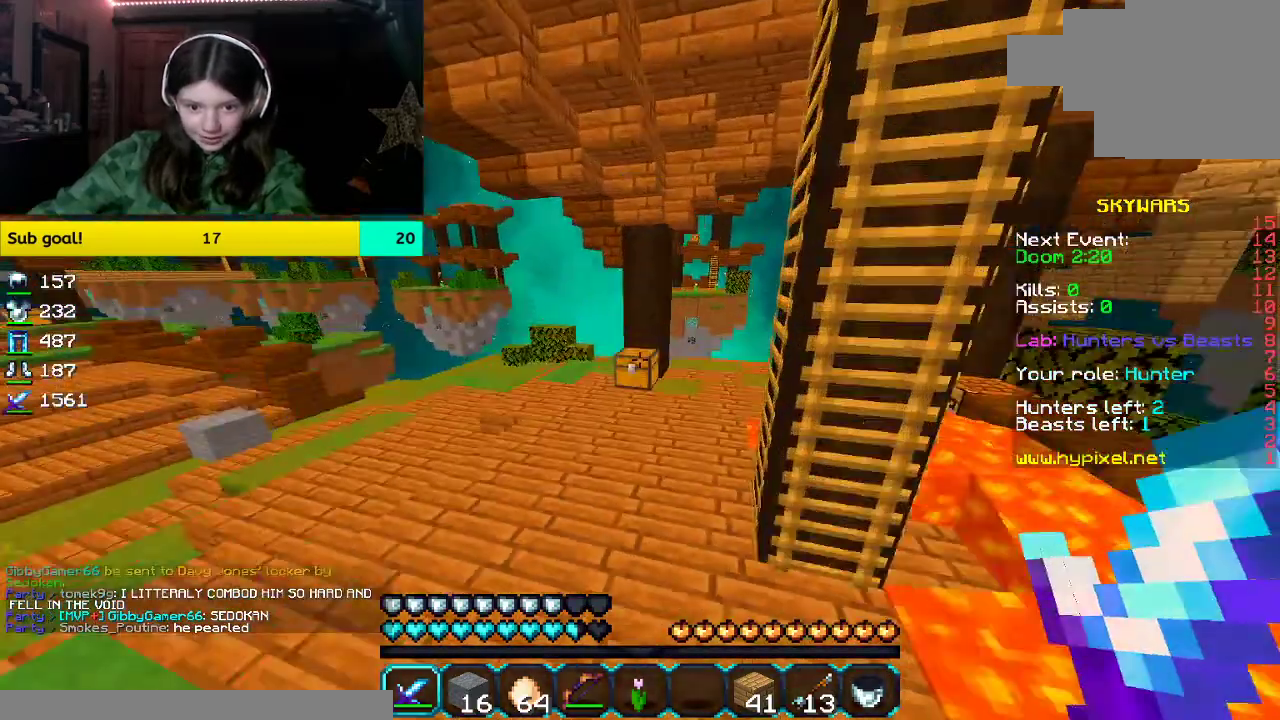
{"keys": ["w"], "mouse": ["right"], "events": [[134, "mouse_right", "down"]]}
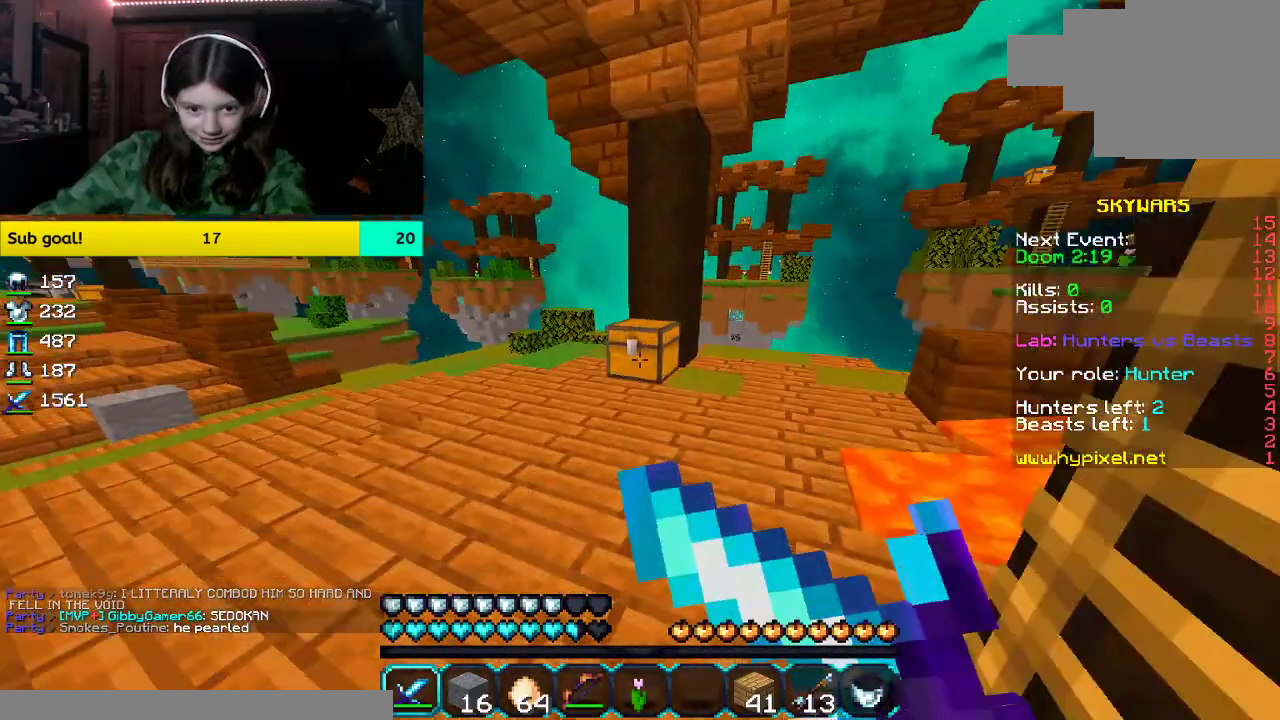
{"keys": [], "mouse": [], "events": [[251, "mouse_right", "up"], [251, "w", "up"]]}
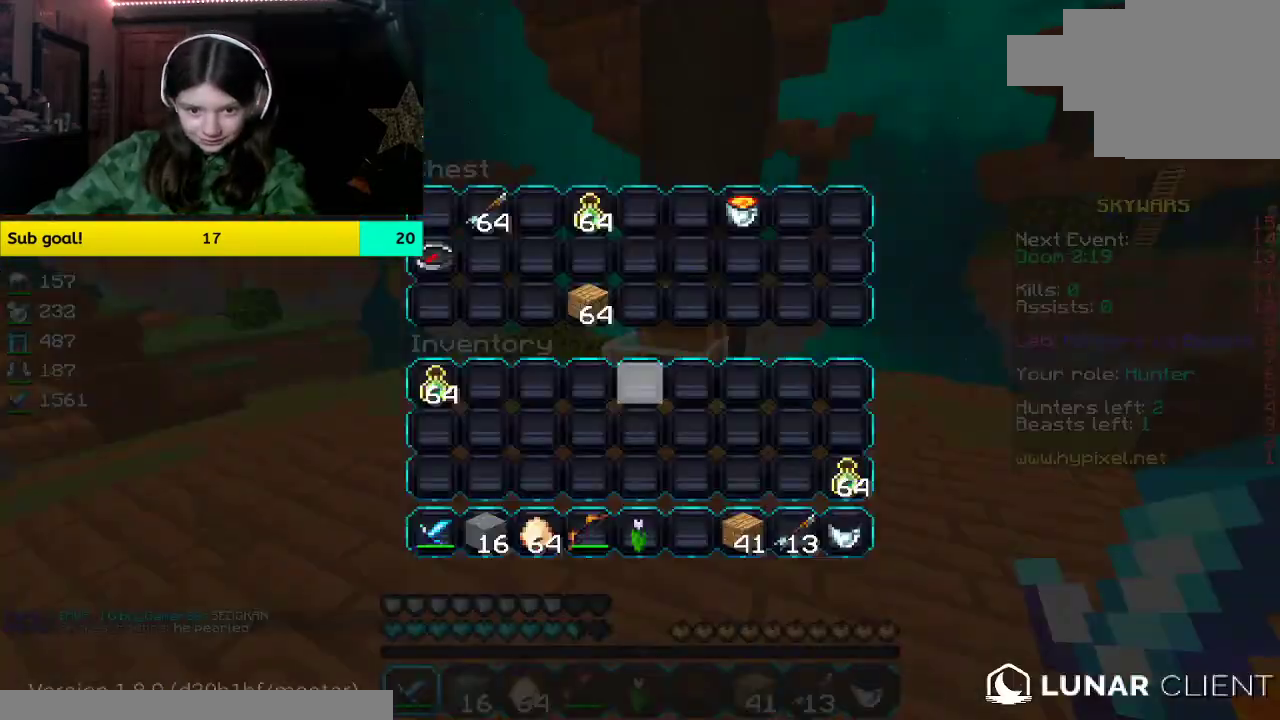
{"keys": [], "mouse": [], "events": []}
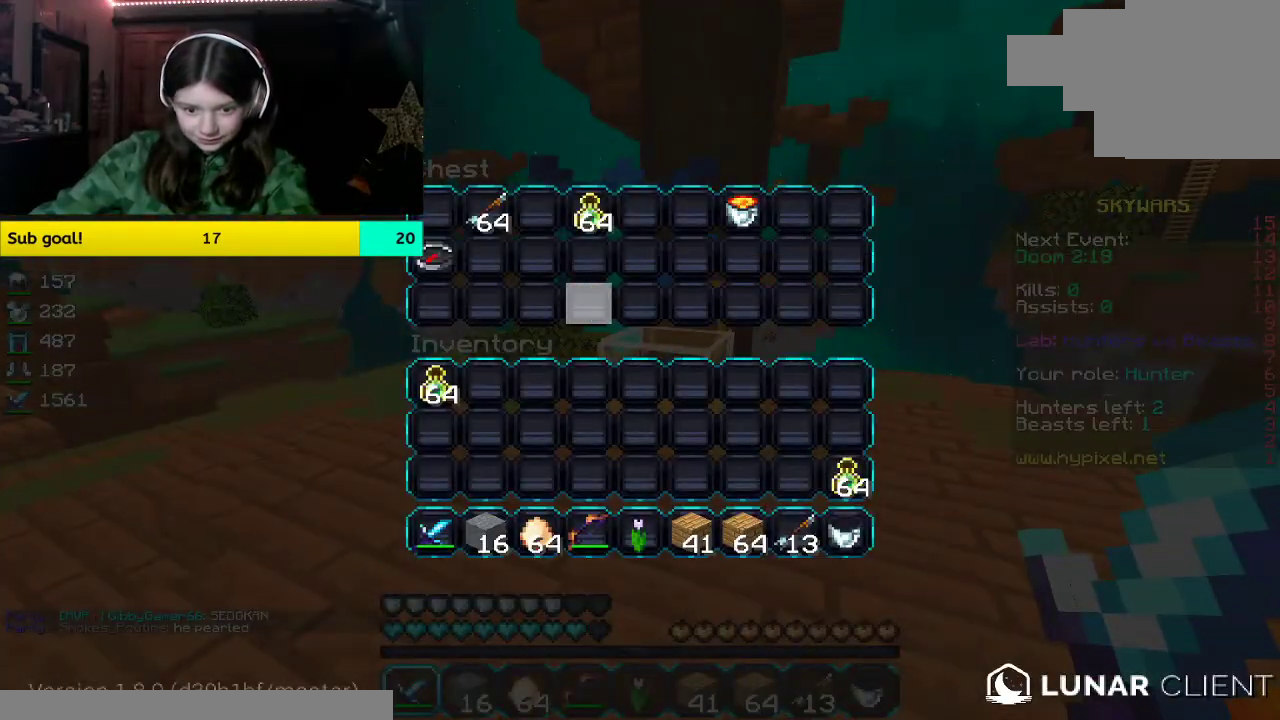
{"keys": ["space", "w"], "mouse": [], "events": [[218, "w", "down"], [385, "space", "down"]]}
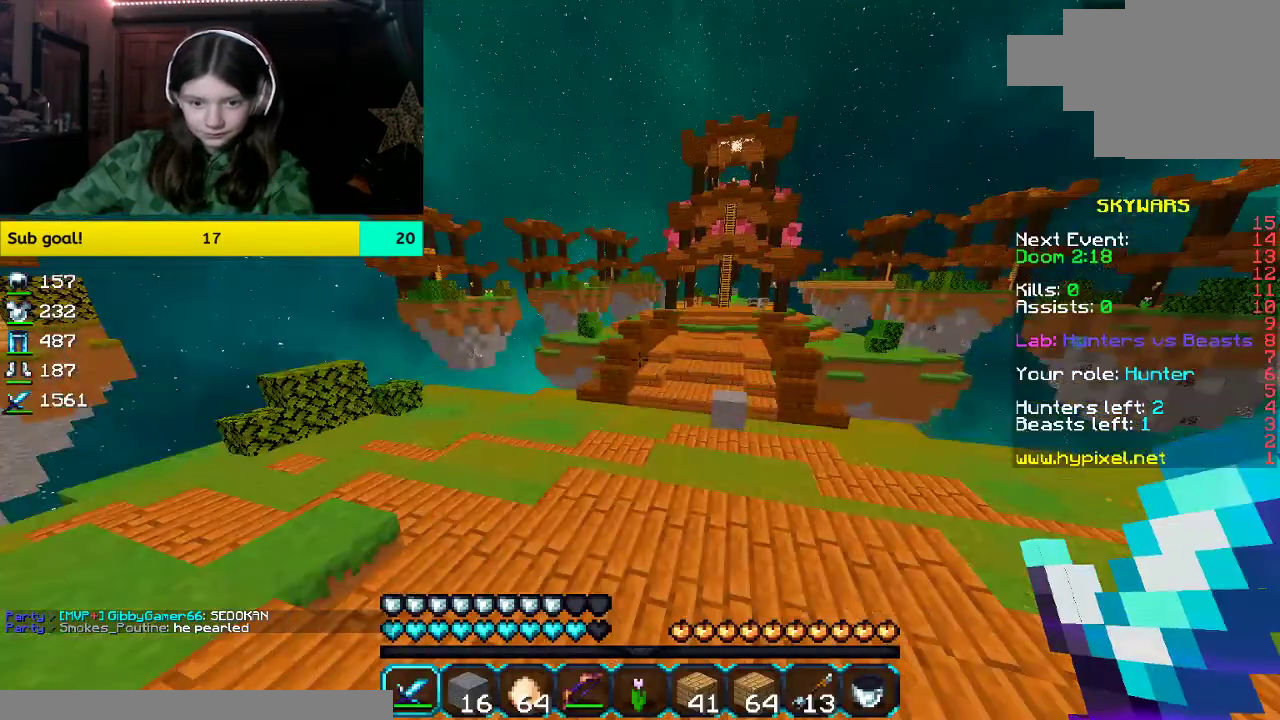
{"keys": ["w"], "mouse": [], "events": [[50, "space", "up"]]}